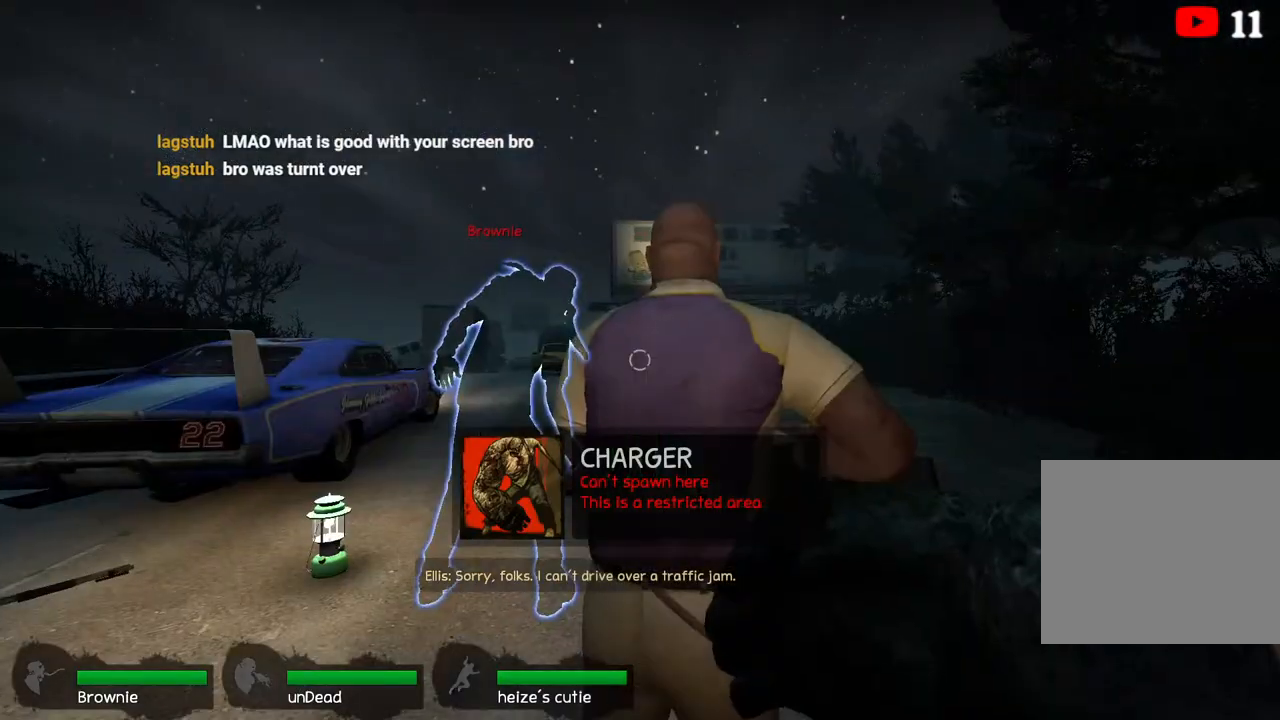
Gameplay with keyboard; each line is a JSON object with the keys held at the frame after it. "events" lists presses ("down") and releases ("up") of "a", "ctrl", "d", "e", "q", "s", "shift", "space" and "w" between this image and that frame as [ms after this image, input, new state], when the widget could be followed in between. No other keys are recorded. Mouse input is not recorded.
{"keys": ["w"], "events": [[450, "w", "down"]]}
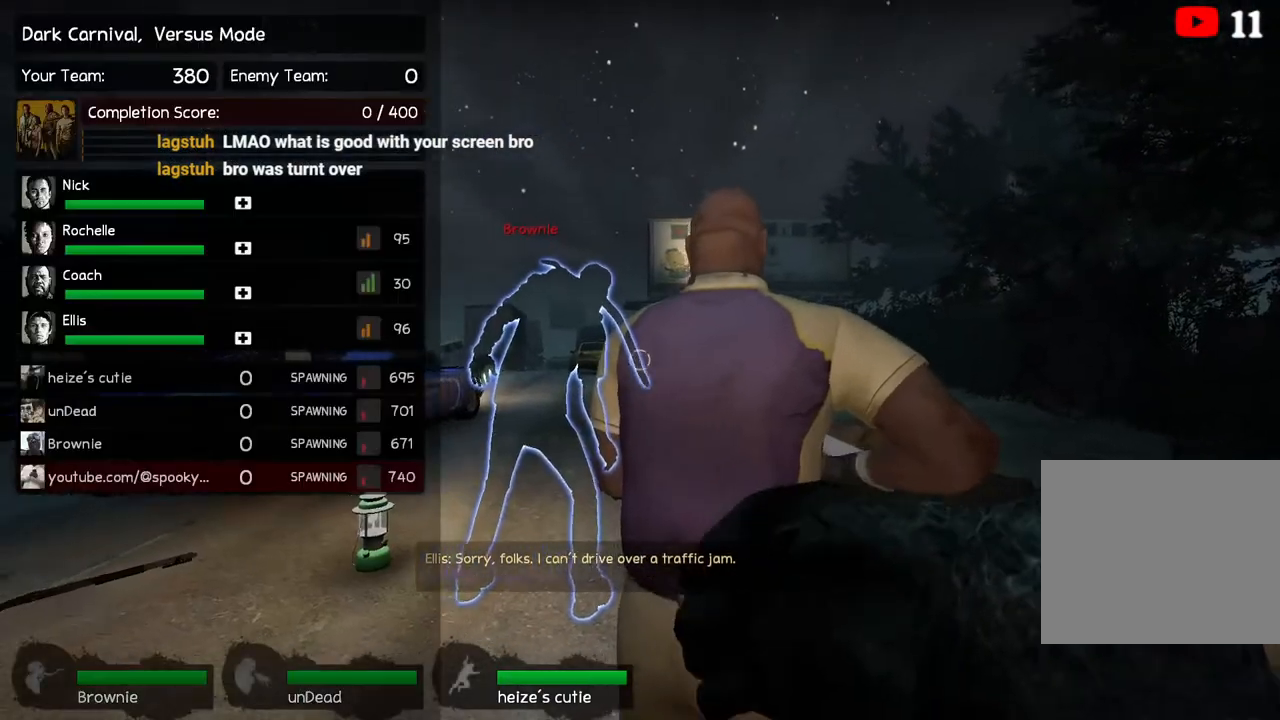
{"keys": ["w"], "events": []}
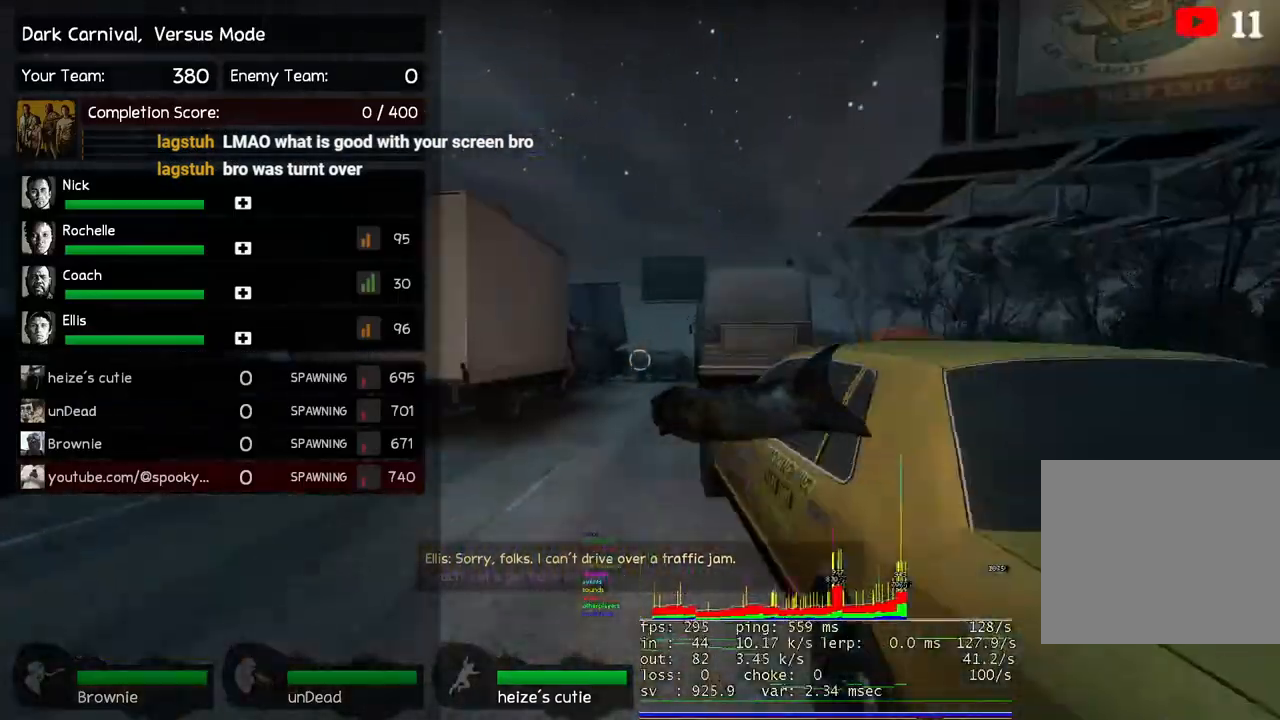
{"keys": ["ctrl", "w"], "events": [[283, "space", "down"], [383, "ctrl", "down"], [417, "space", "up"]]}
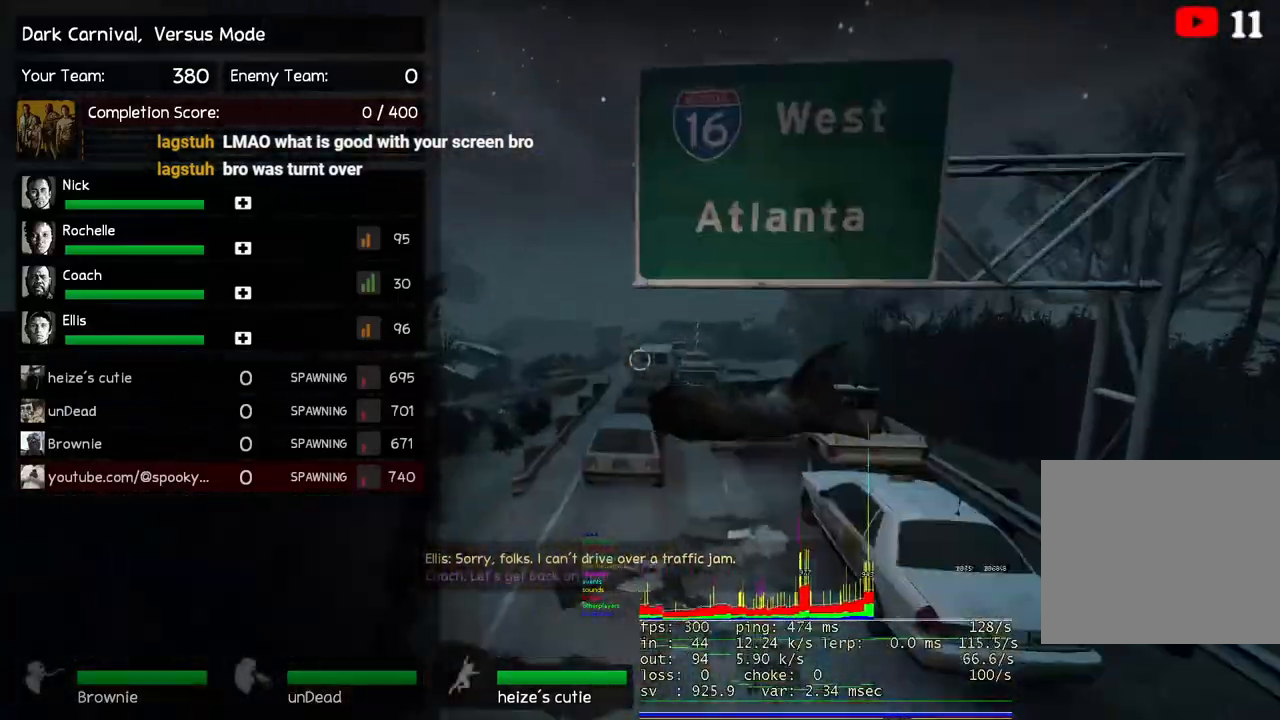
{"keys": ["ctrl", "w"], "events": []}
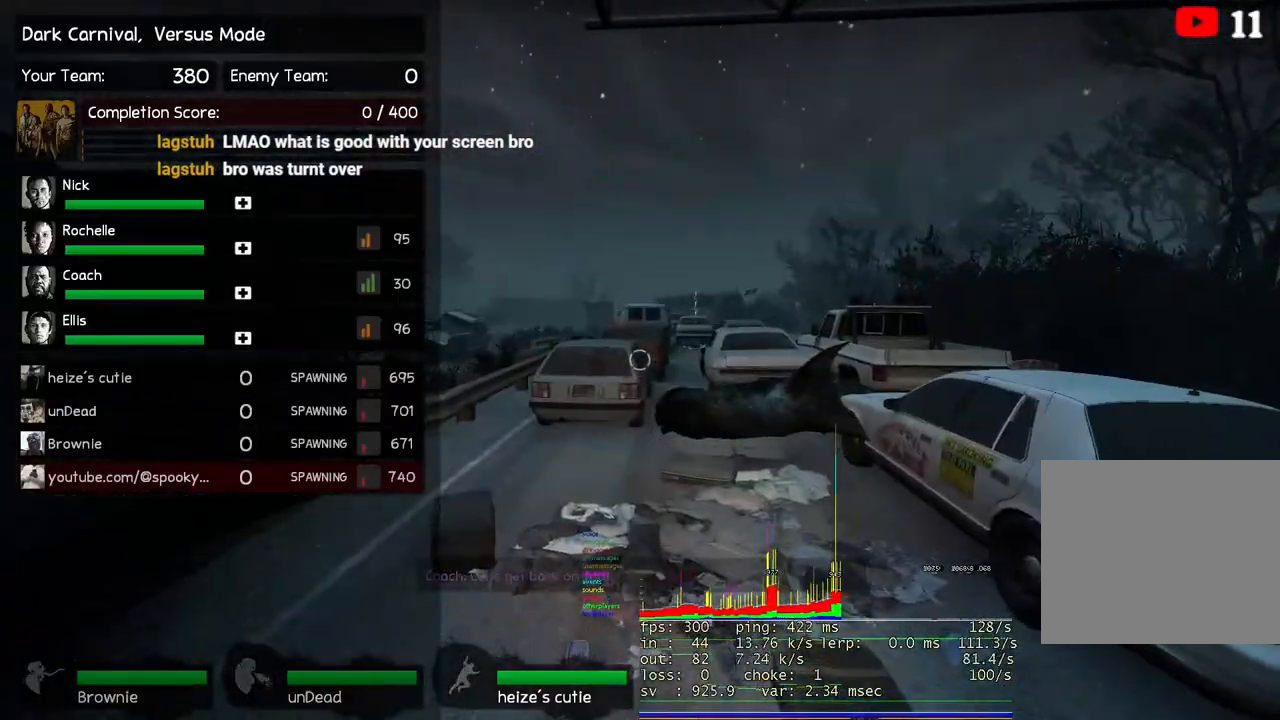
{"keys": ["ctrl", "w"], "events": [[67, "space", "down"], [333, "space", "up"]]}
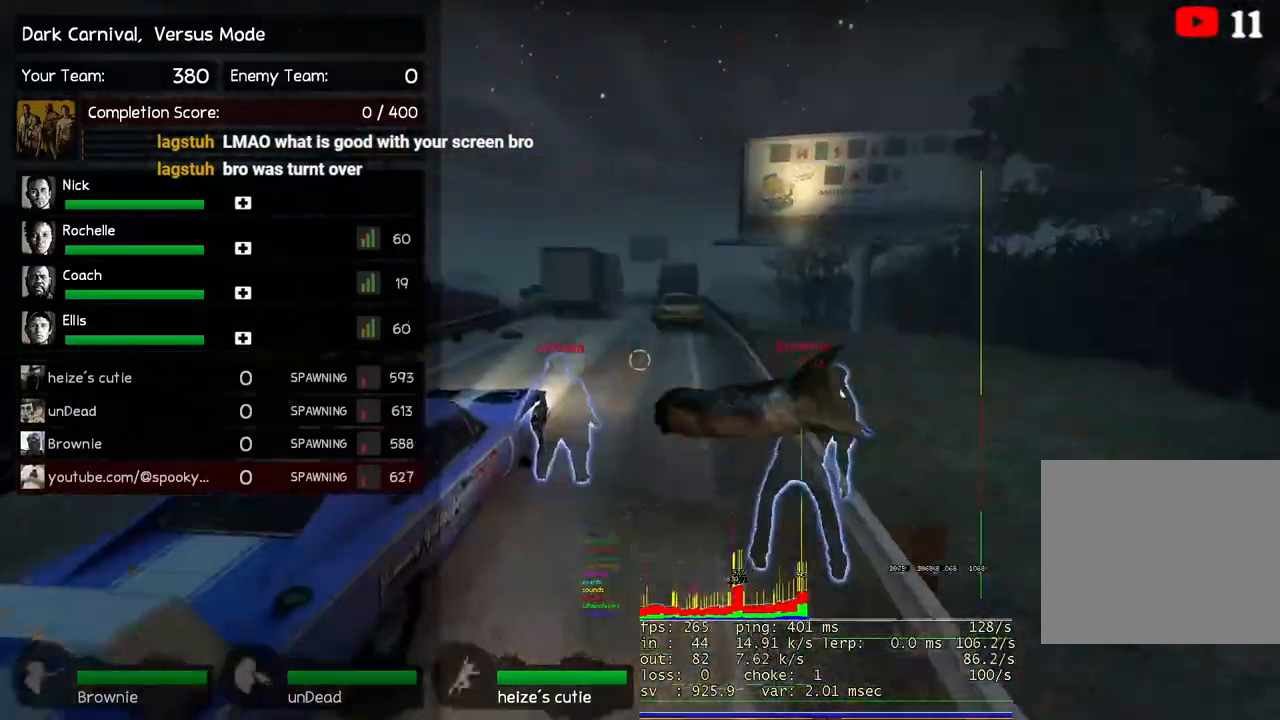
{"keys": ["ctrl", "d"], "events": [[250, "d", "down"], [317, "w", "up"]]}
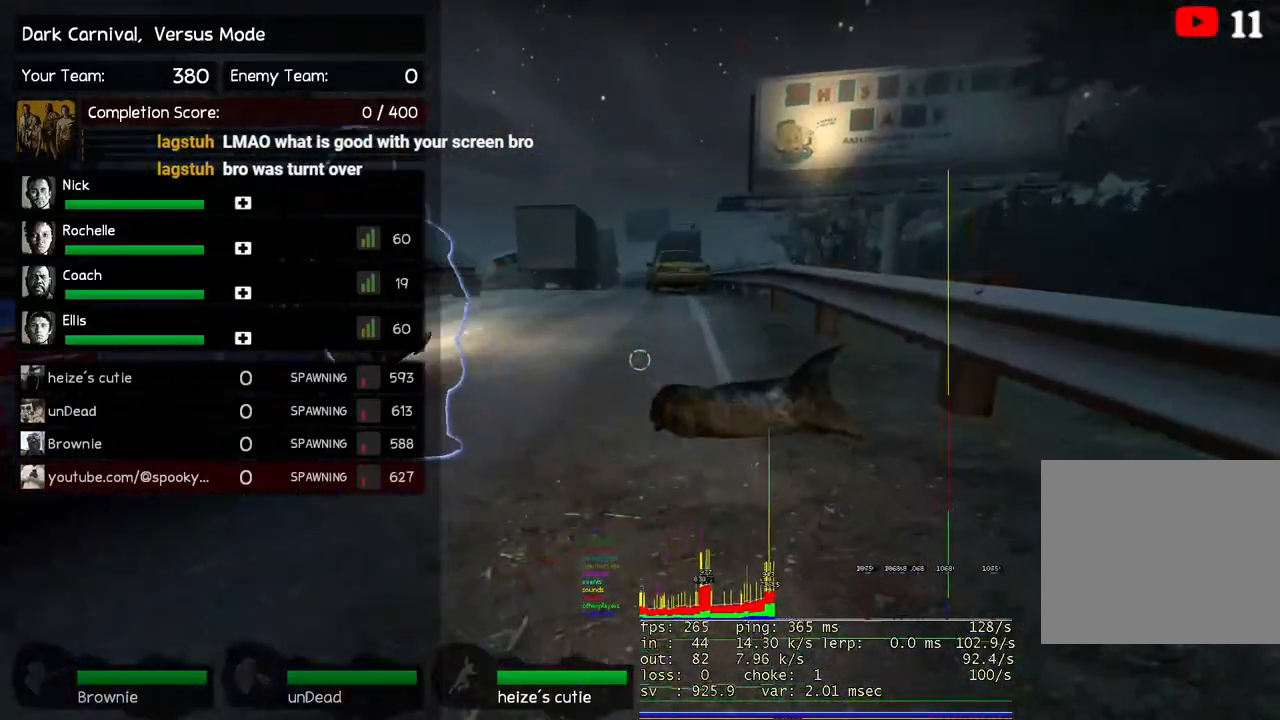
{"keys": ["ctrl", "d", "w"], "events": [[167, "w", "down"]]}
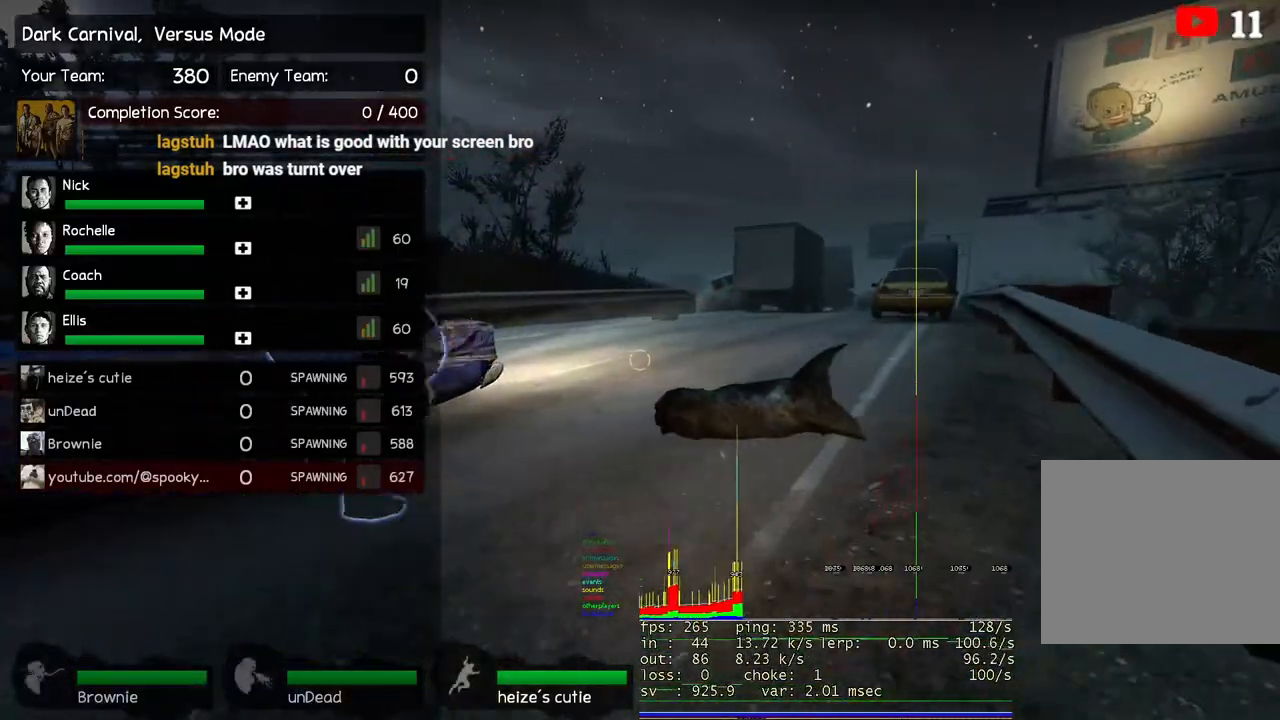
{"keys": [], "events": [[117, "d", "up"], [417, "w", "up"], [450, "ctrl", "up"]]}
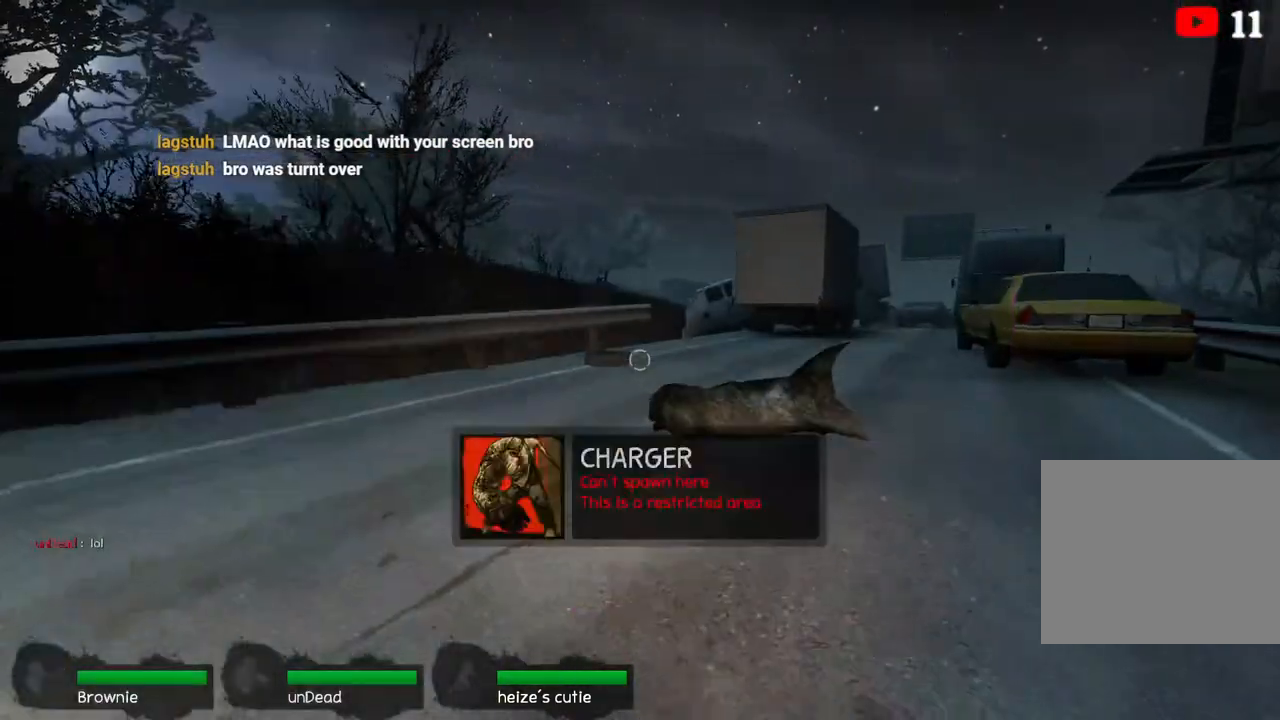
{"keys": [], "events": []}
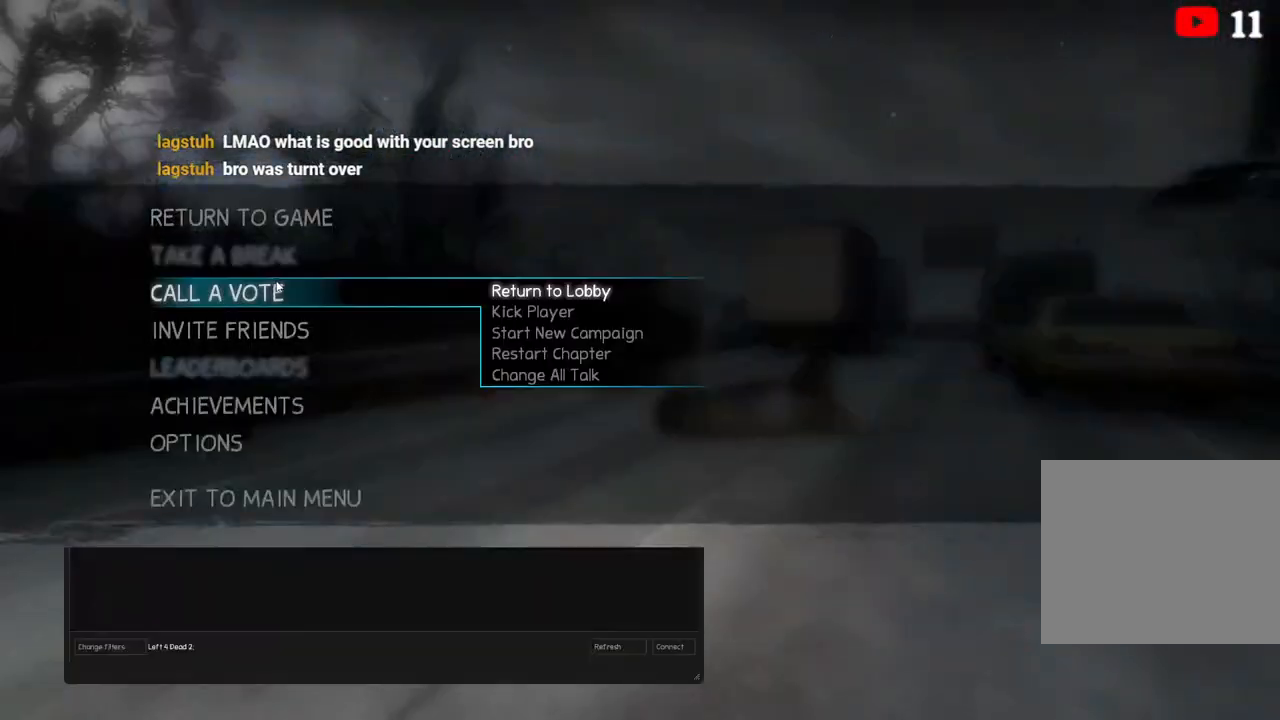
{"keys": [], "events": []}
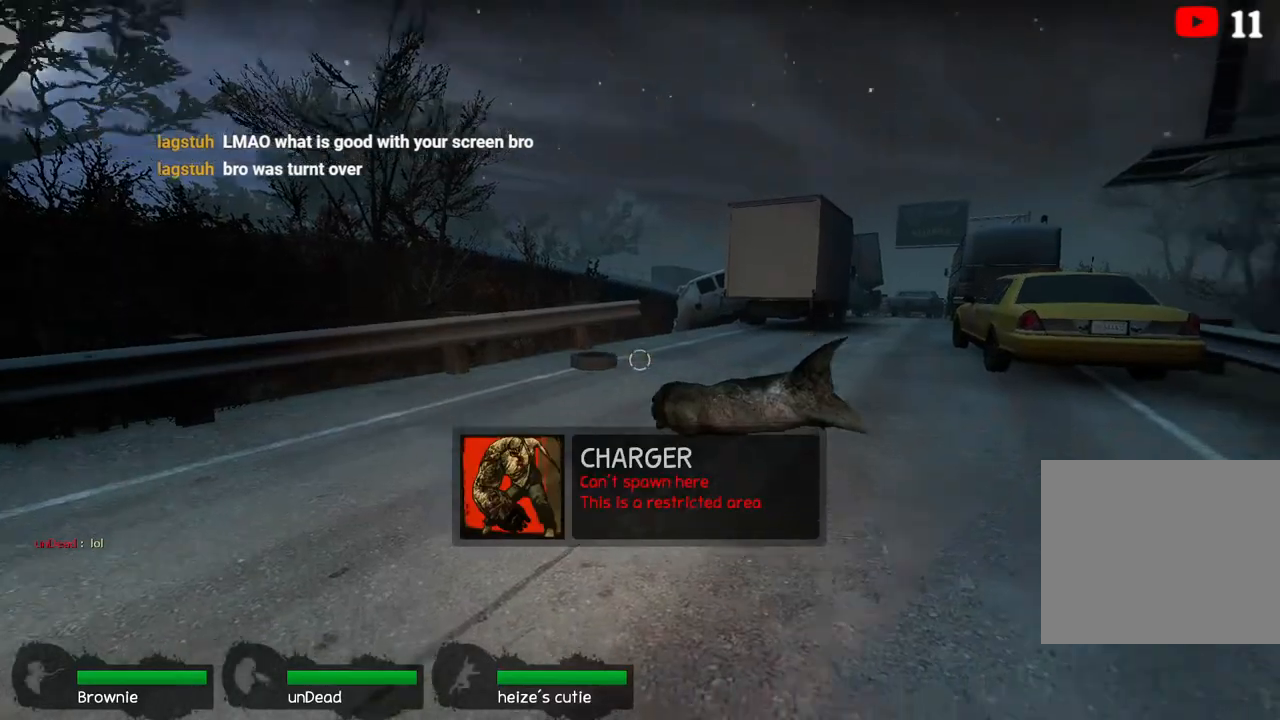
{"keys": ["space", "w"], "events": [[100, "w", "down"], [467, "space", "down"]]}
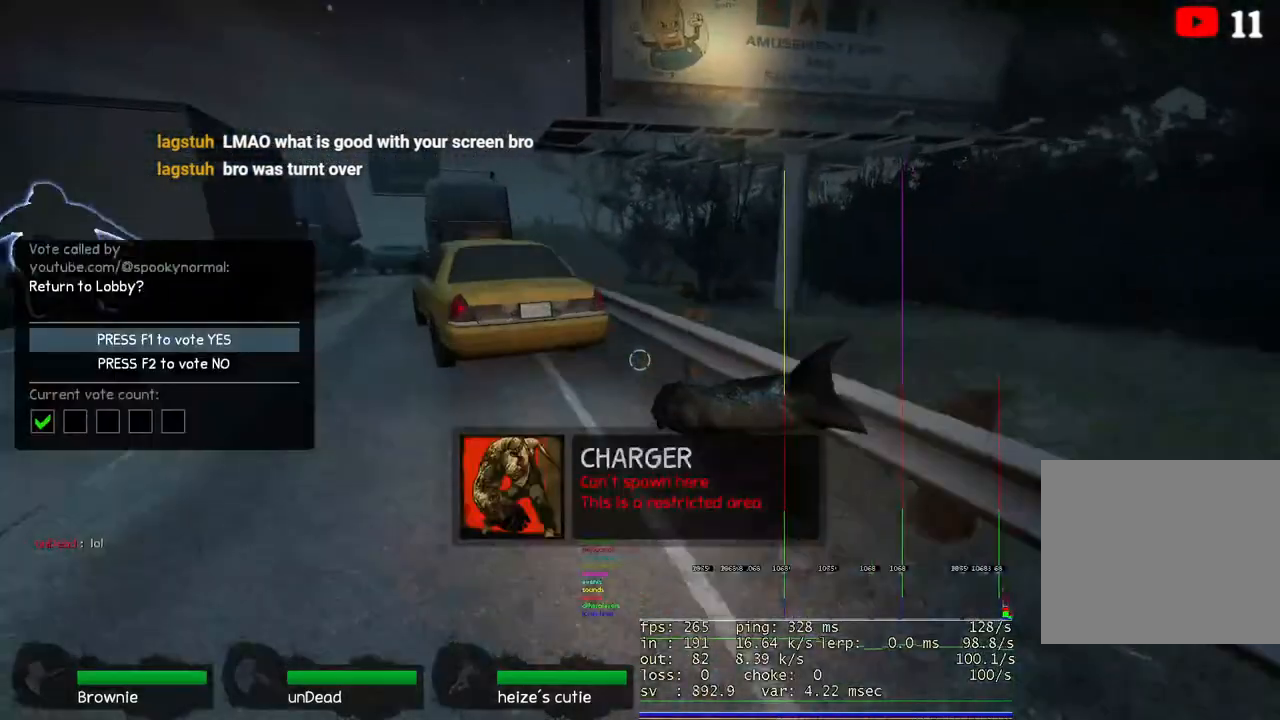
{"keys": ["w"], "events": [[67, "ctrl", "down"], [183, "space", "up"], [317, "ctrl", "up"]]}
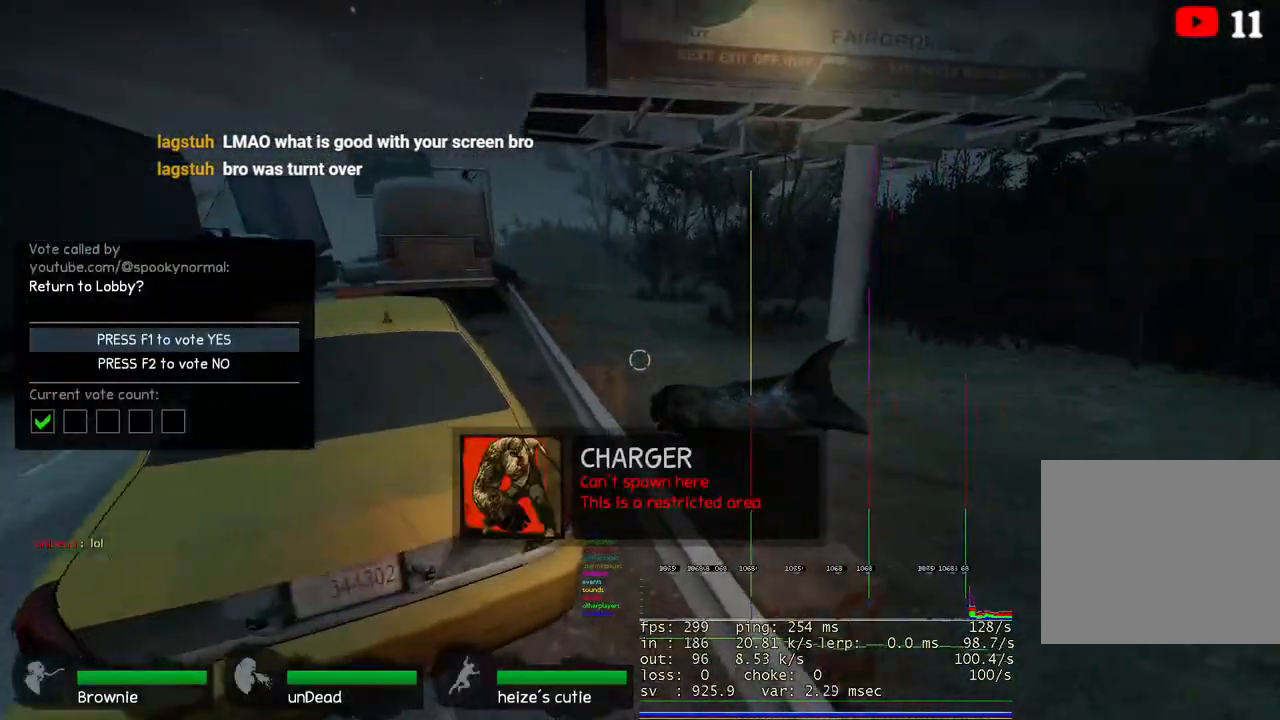
{"keys": ["ctrl", "space", "w"], "events": [[50, "d", "down"], [117, "d", "up"], [117, "space", "down"], [267, "space", "up"], [317, "ctrl", "down"], [483, "space", "down"]]}
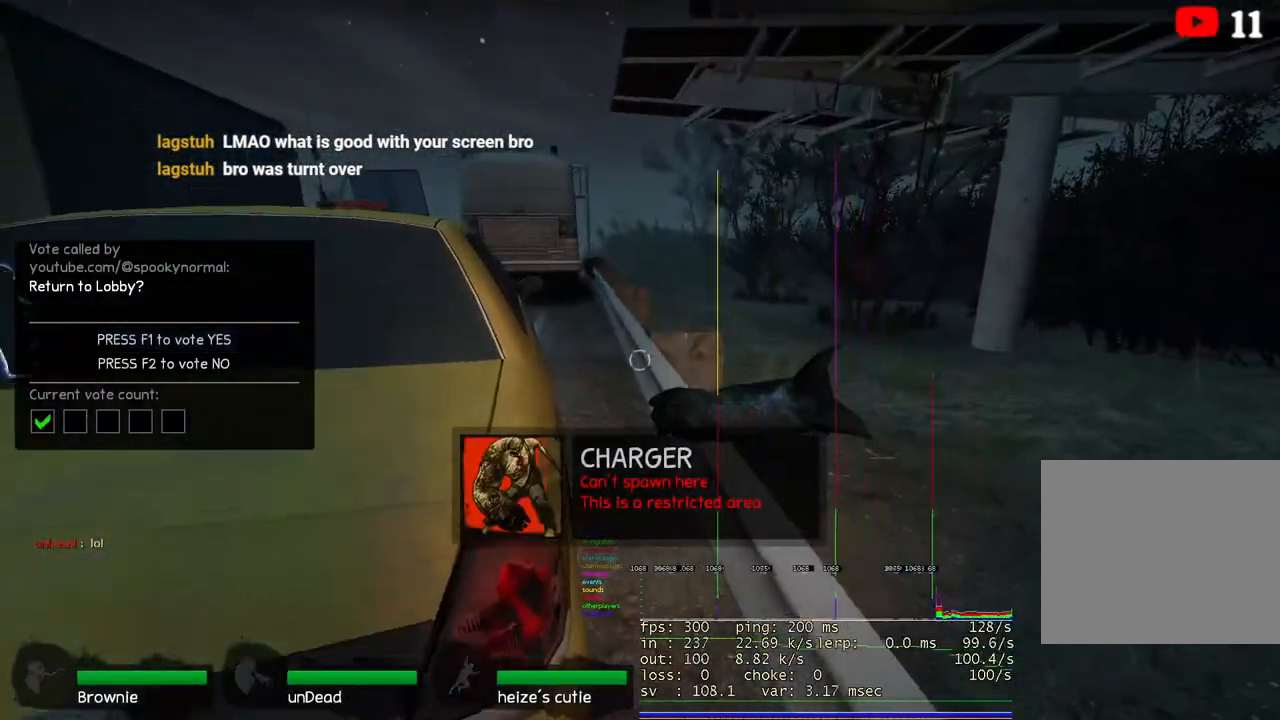
{"keys": ["w"], "events": [[33, "ctrl", "up"], [150, "space", "up"]]}
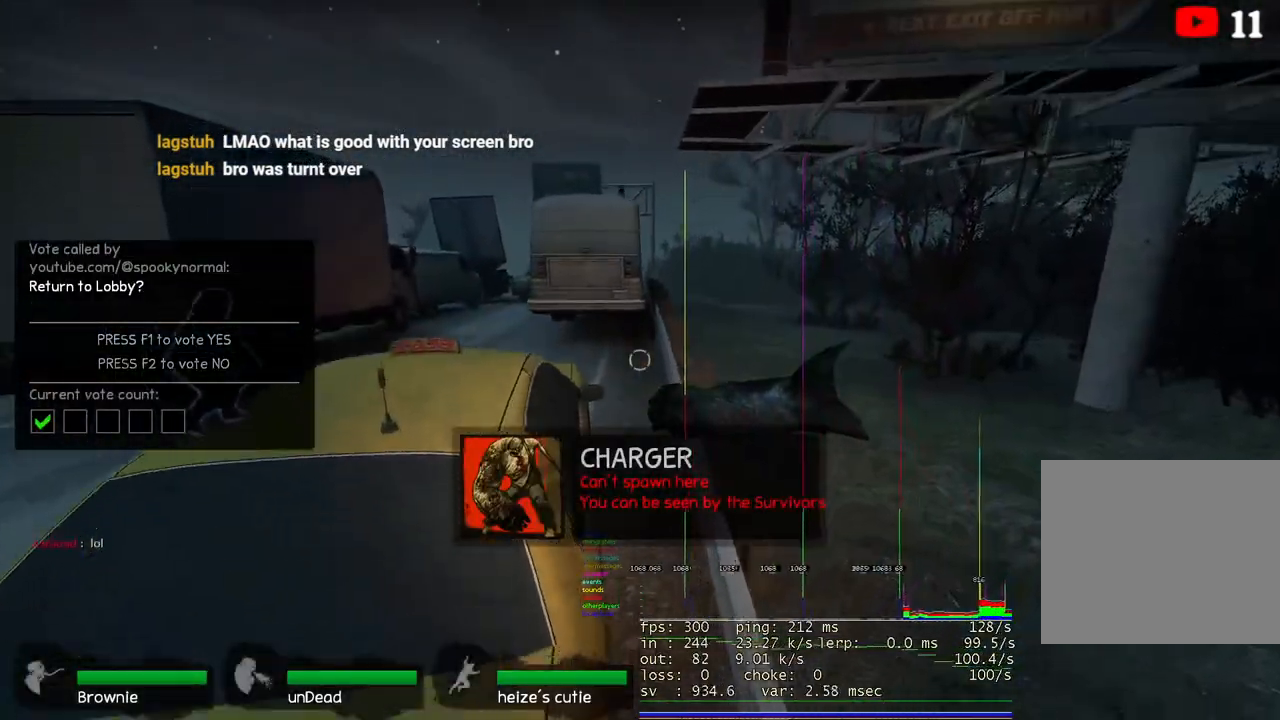
{"keys": ["w"], "events": [[233, "d", "down"], [417, "d", "up"]]}
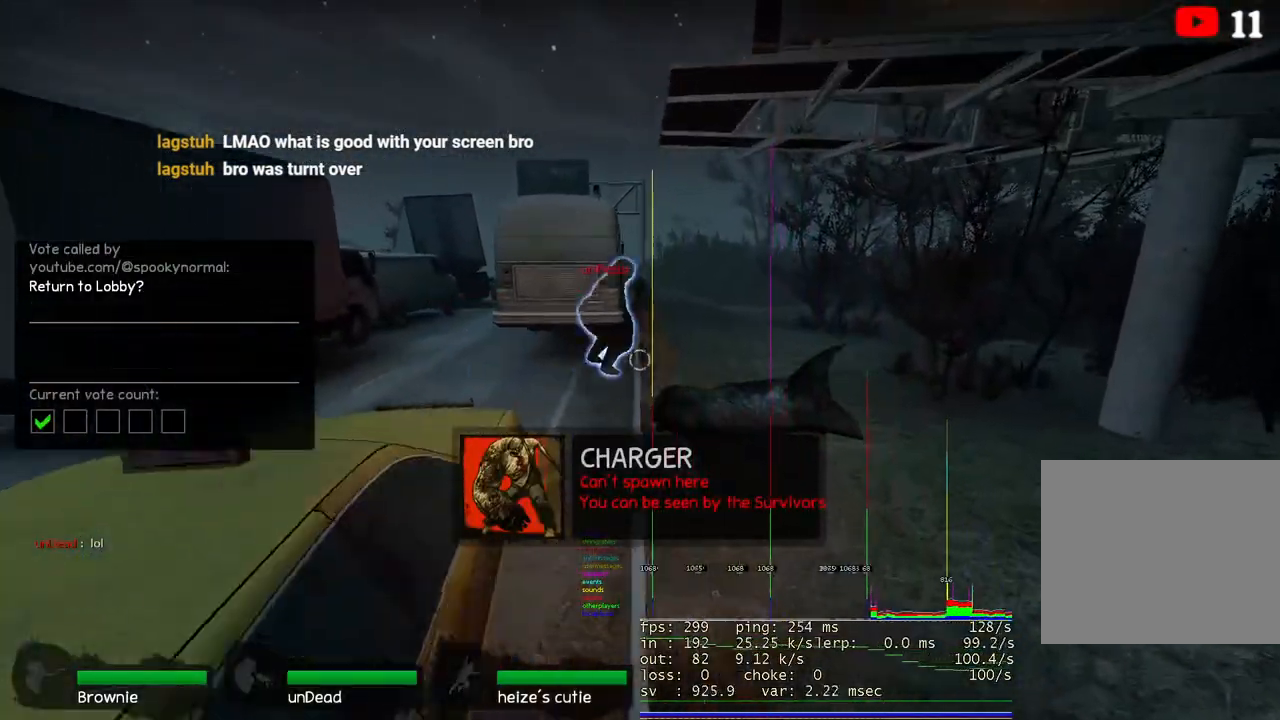
{"keys": ["w"], "events": []}
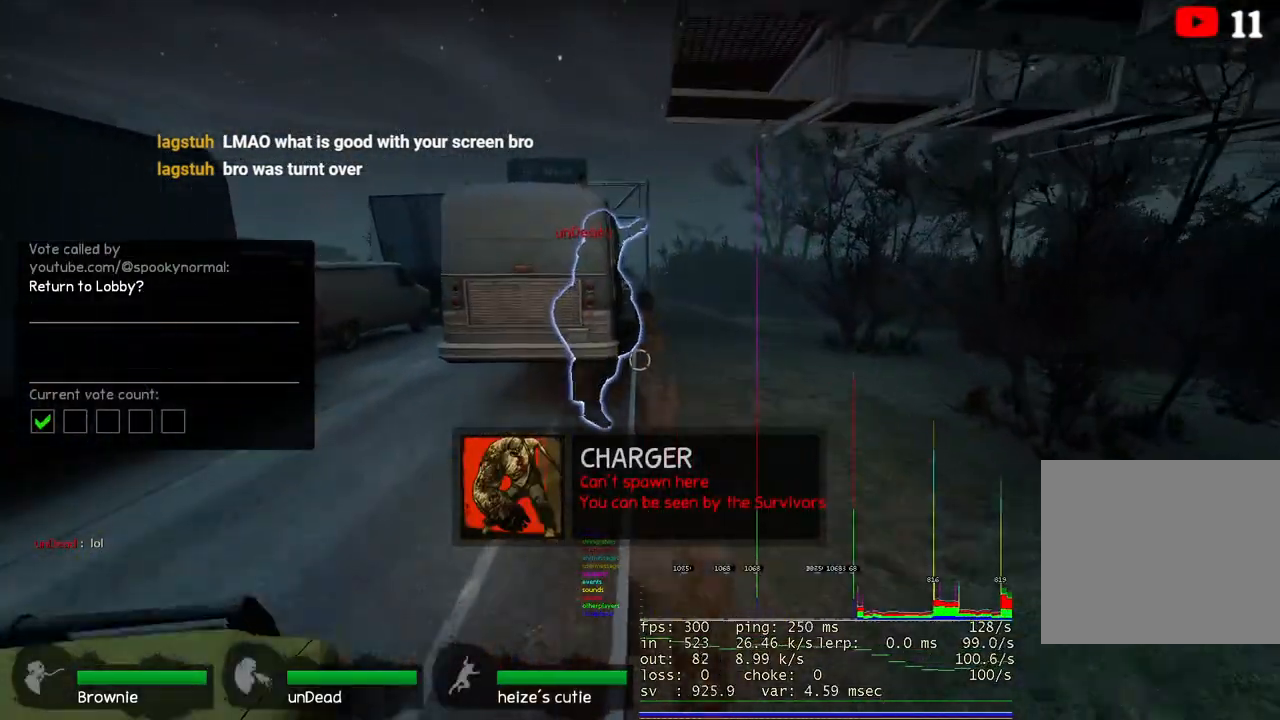
{"keys": ["w"], "events": []}
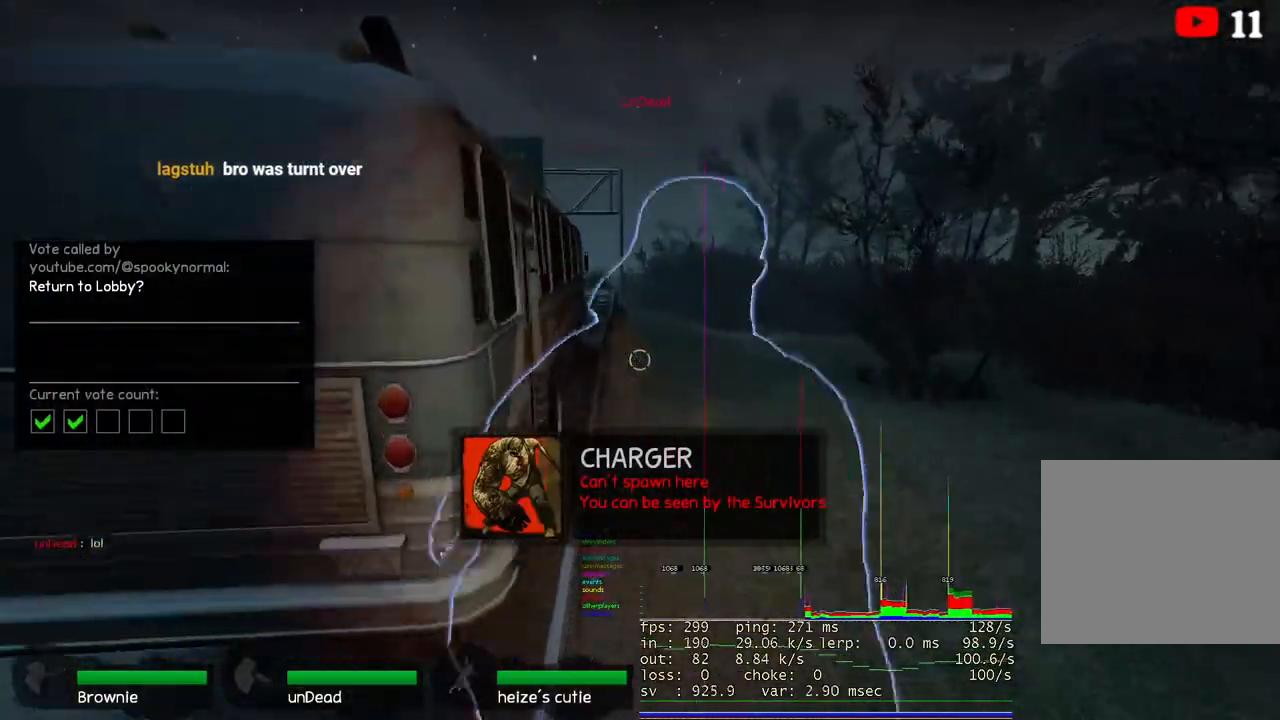
{"keys": ["w"], "events": [[17, "space", "down"], [200, "space", "up"]]}
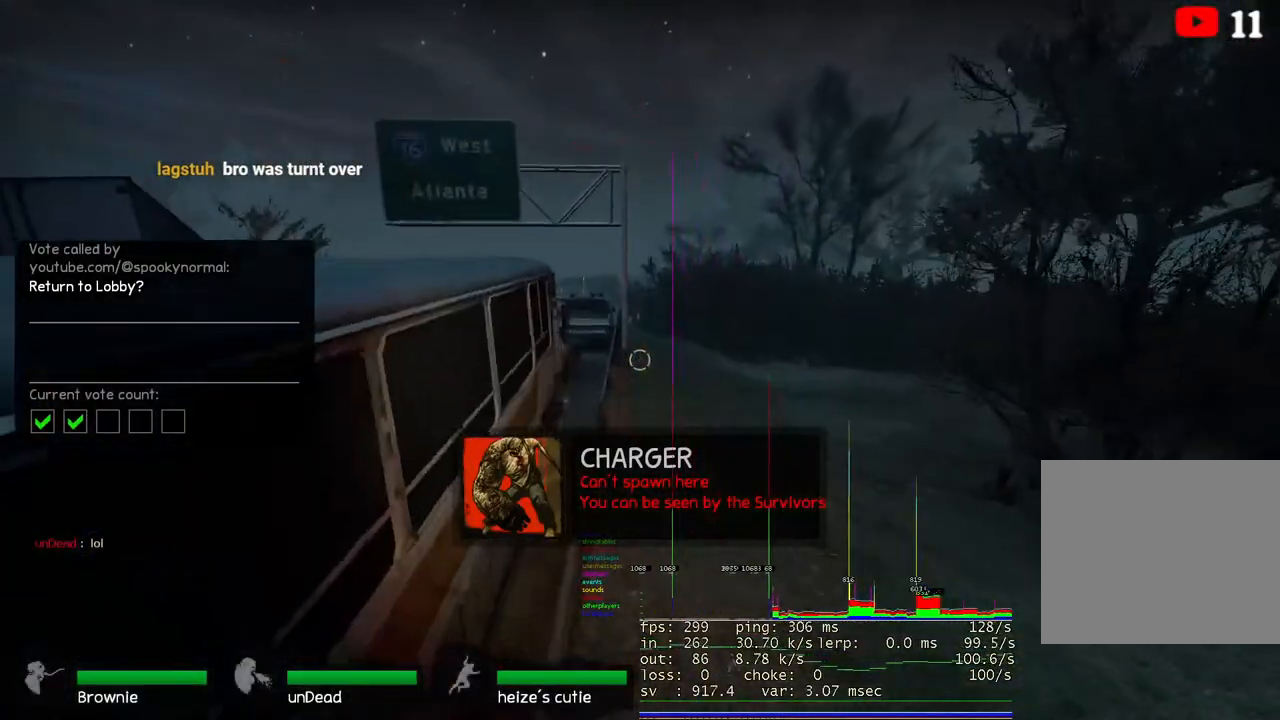
{"keys": ["w"], "events": [[233, "space", "down"], [417, "space", "up"]]}
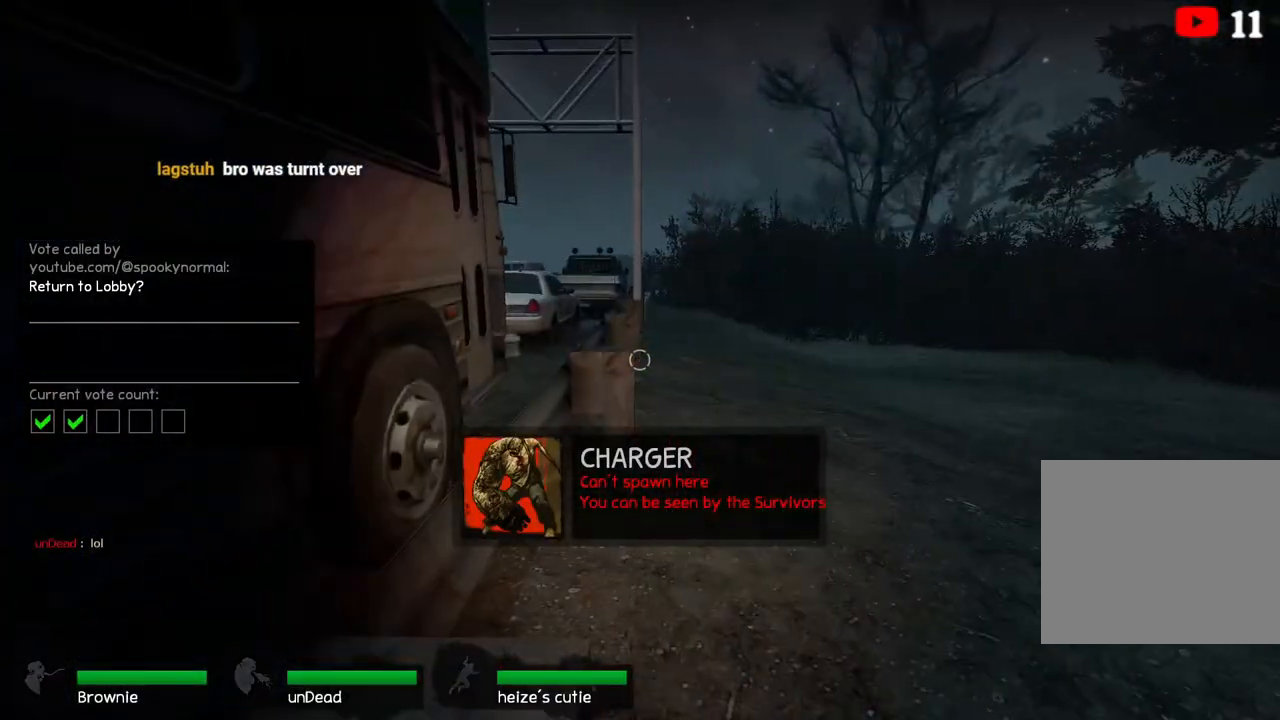
{"keys": ["a", "w"], "events": [[167, "space", "down"], [317, "space", "up"], [367, "a", "down"]]}
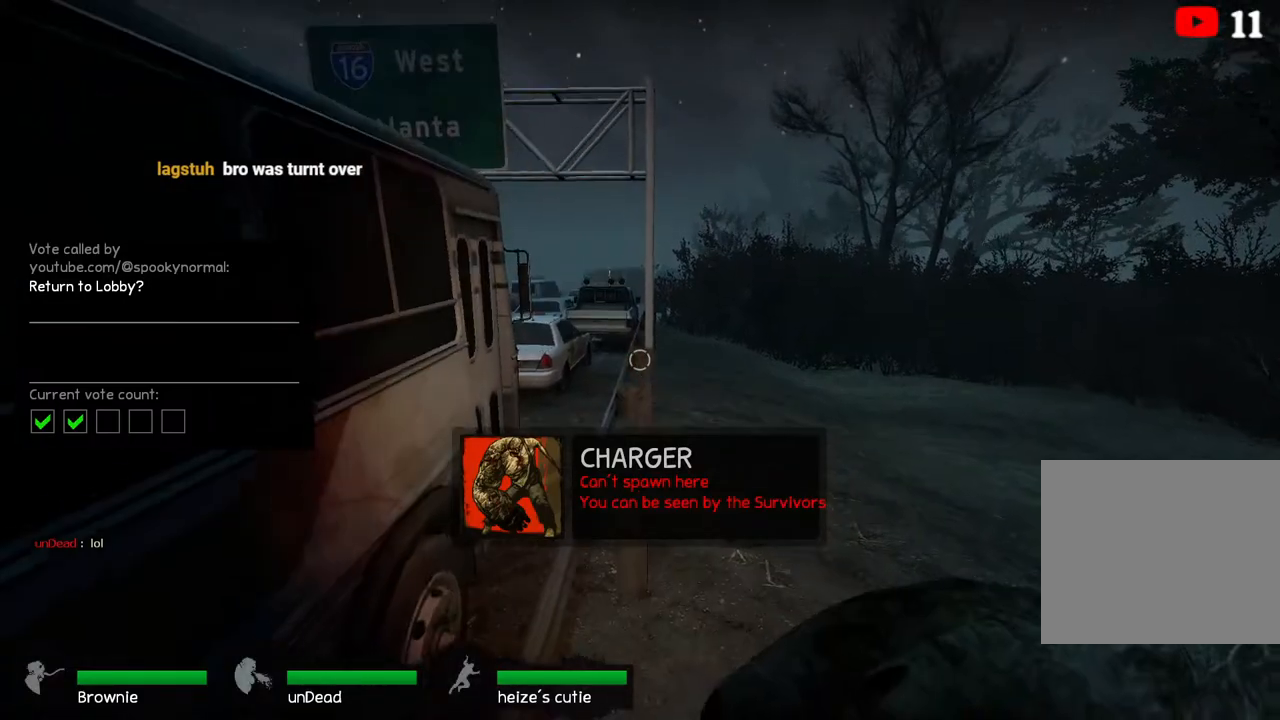
{"keys": ["w"], "events": [[217, "a", "up"]]}
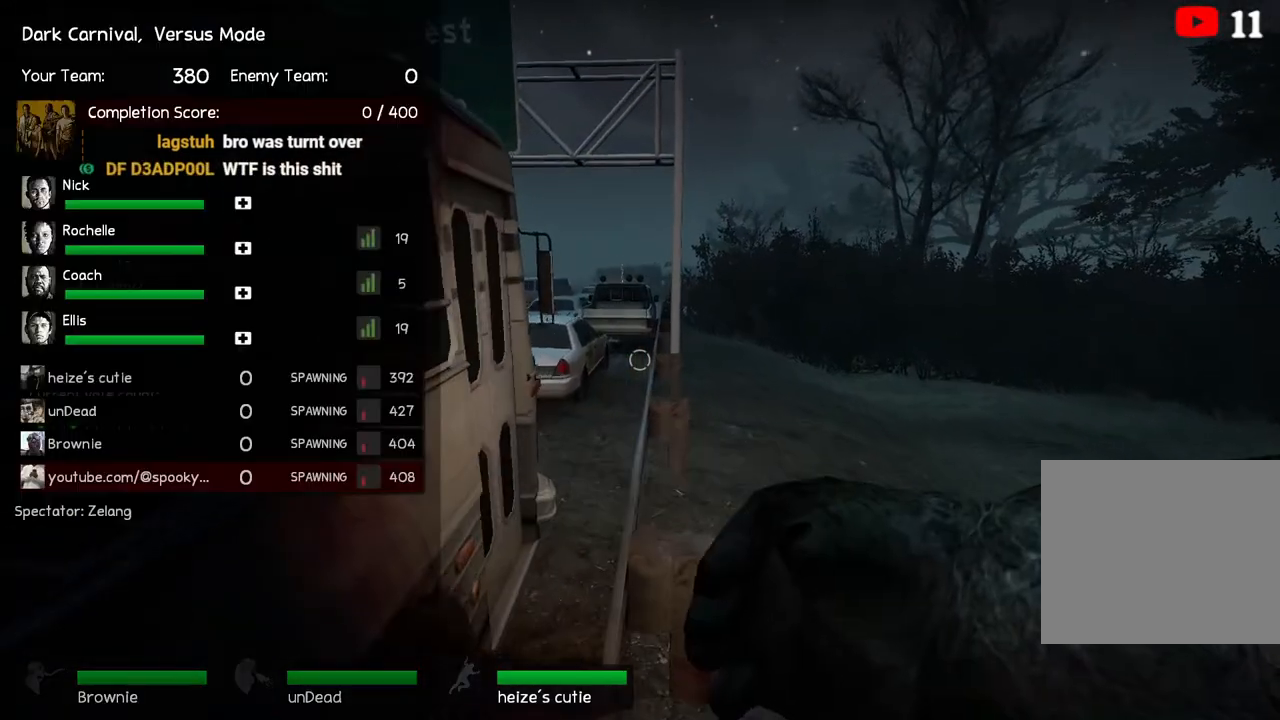
{"keys": ["w"], "events": []}
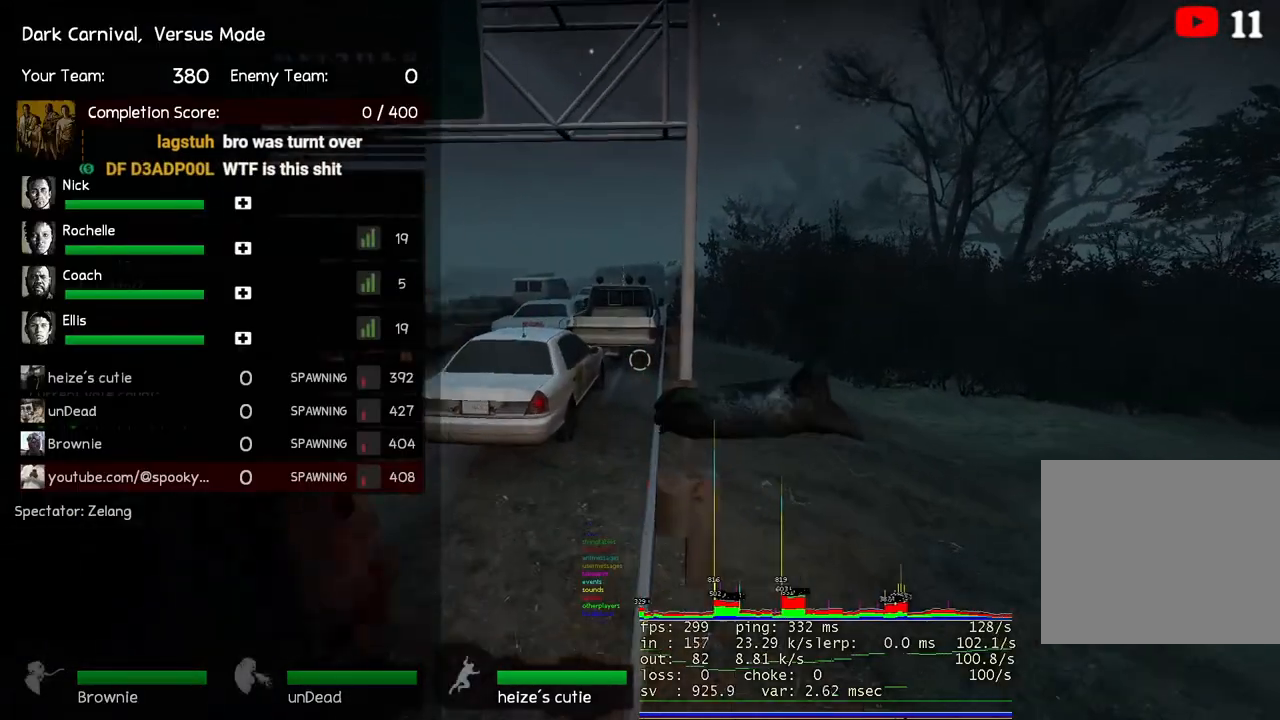
{"keys": ["ctrl", "space", "w"], "events": [[383, "space", "down"], [433, "ctrl", "down"]]}
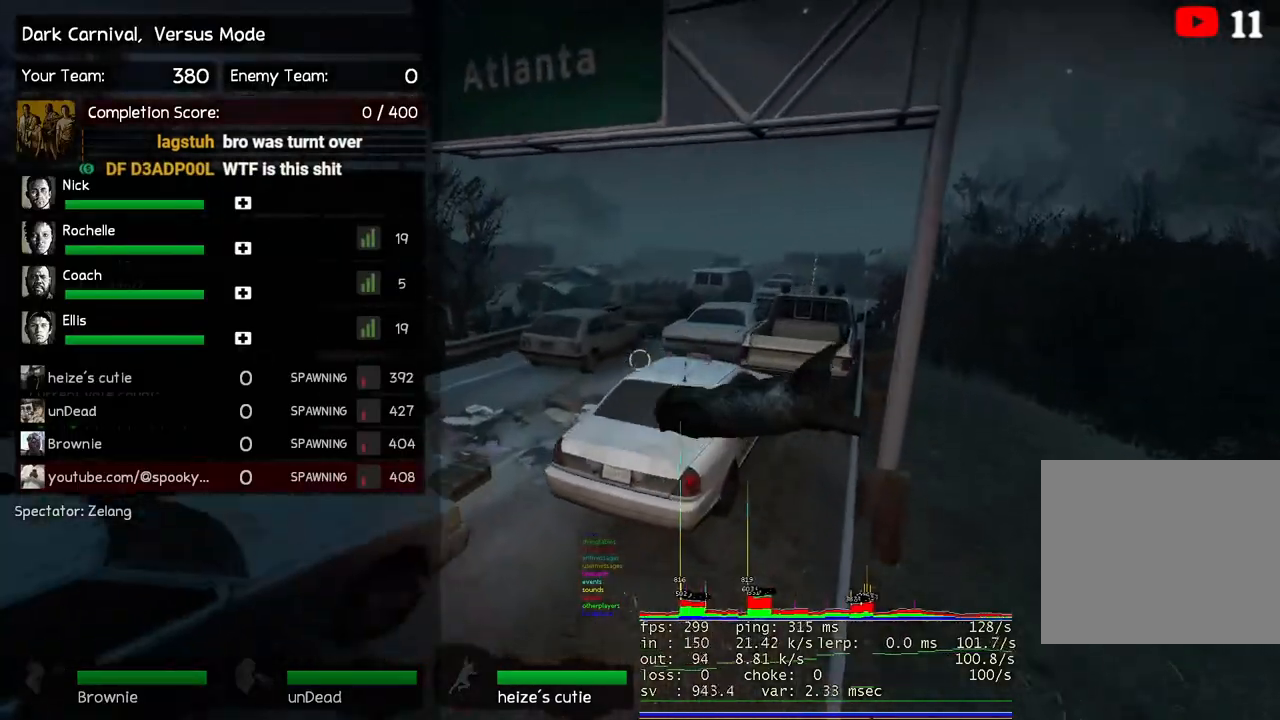
{"keys": ["w"], "events": [[150, "space", "up"], [183, "ctrl", "up"], [350, "d", "down"], [483, "d", "up"]]}
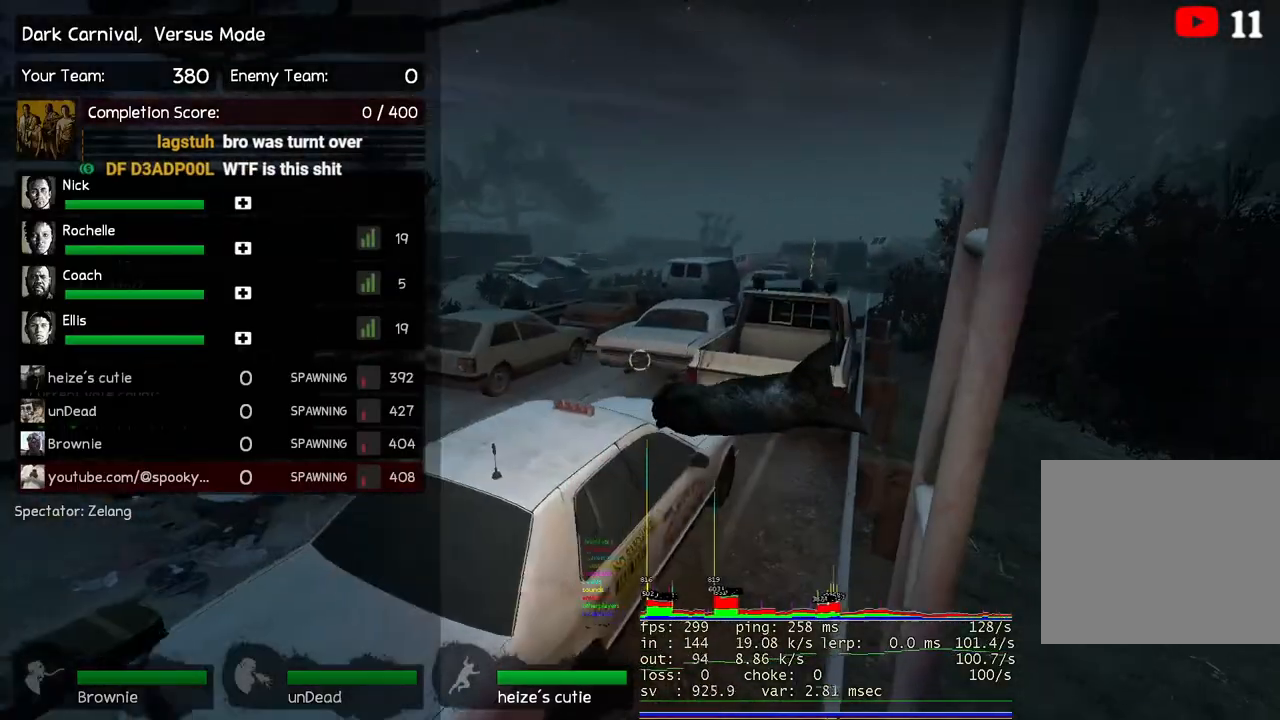
{"keys": ["w"], "events": [[133, "space", "down"], [267, "space", "up"]]}
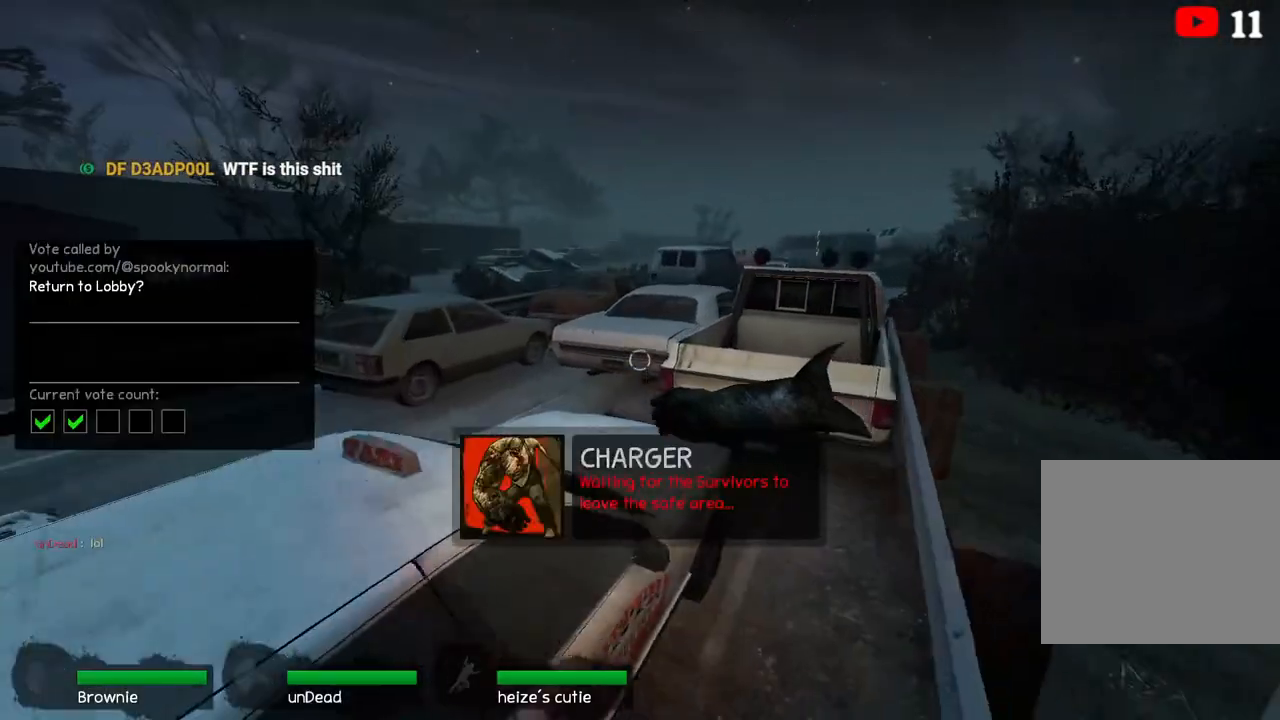
{"keys": [], "events": [[300, "space", "down"], [483, "space", "up"], [483, "w", "up"]]}
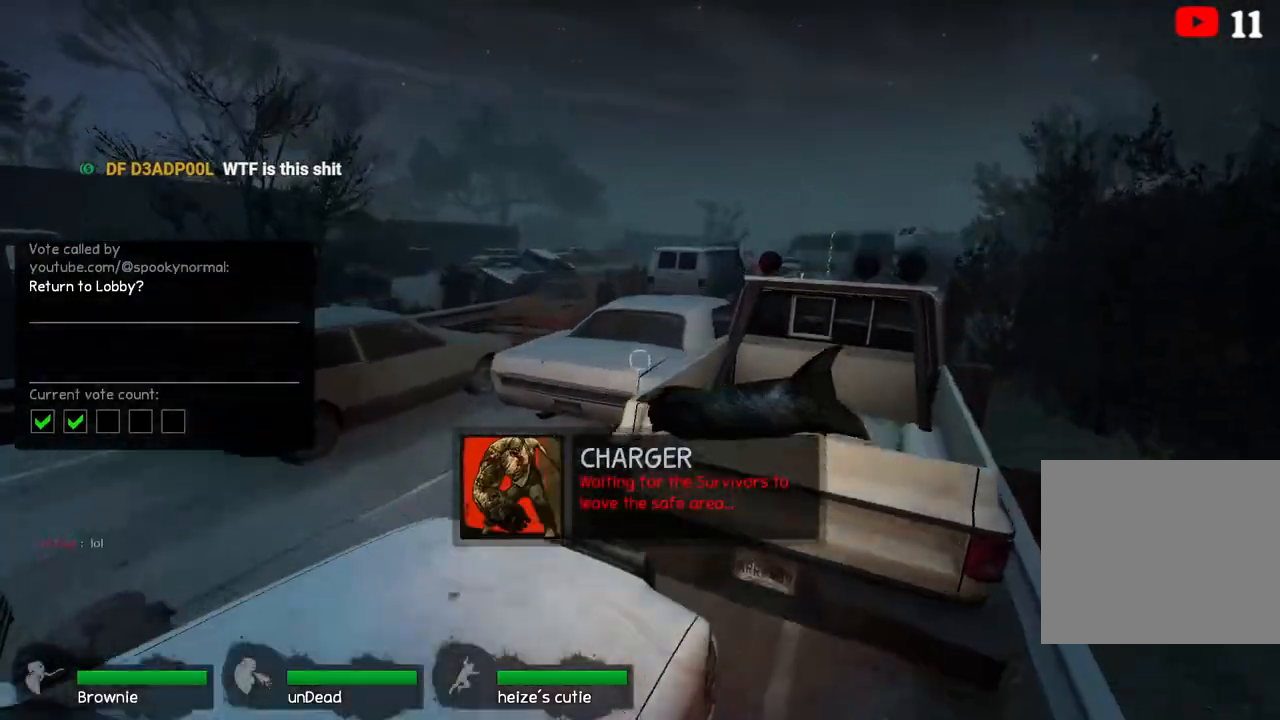
{"keys": ["w"], "events": [[17, "a", "down"], [83, "ctrl", "down"], [133, "w", "down"], [150, "a", "up"], [167, "ctrl", "up"]]}
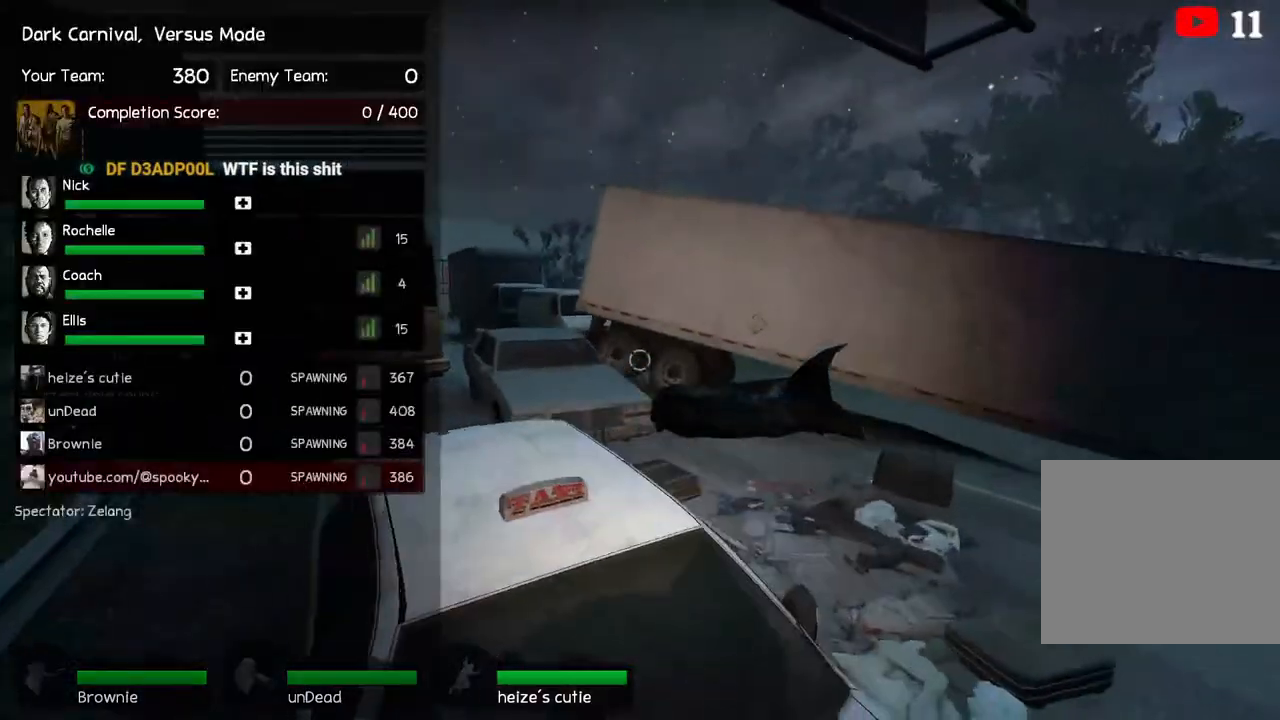
{"keys": ["w"], "events": []}
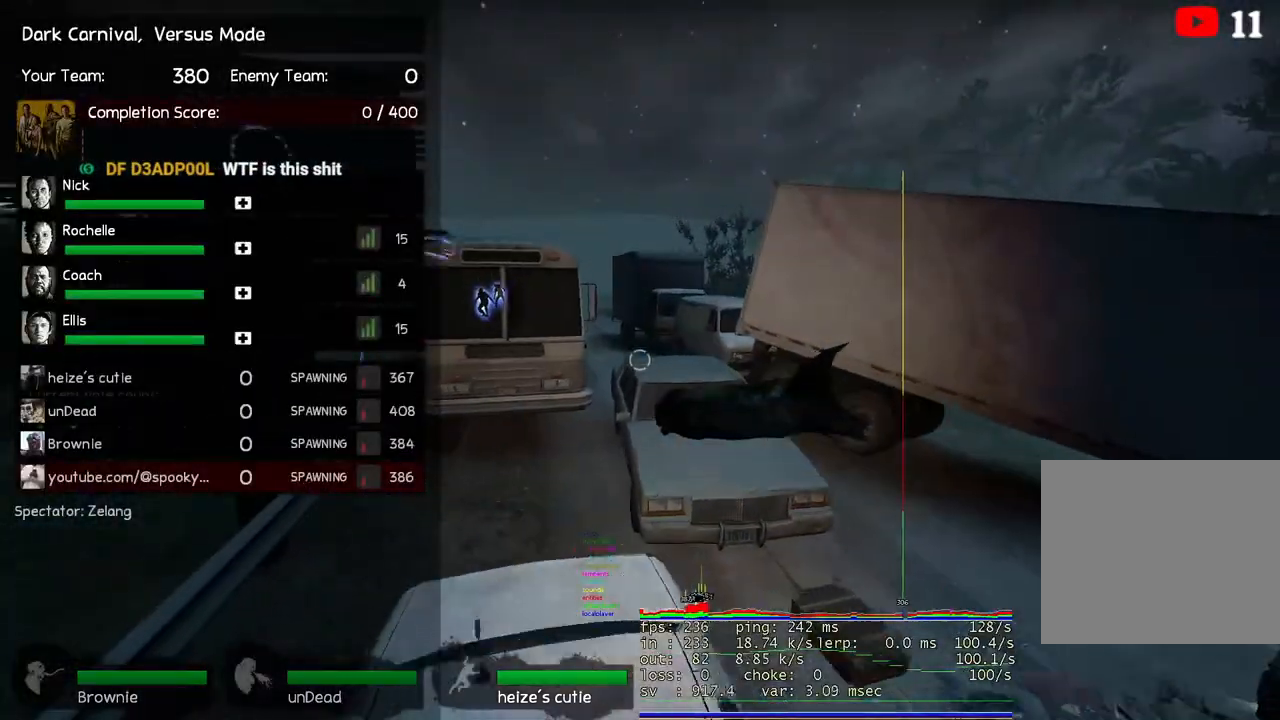
{"keys": ["w"], "events": [[317, "space", "down"], [450, "space", "up"]]}
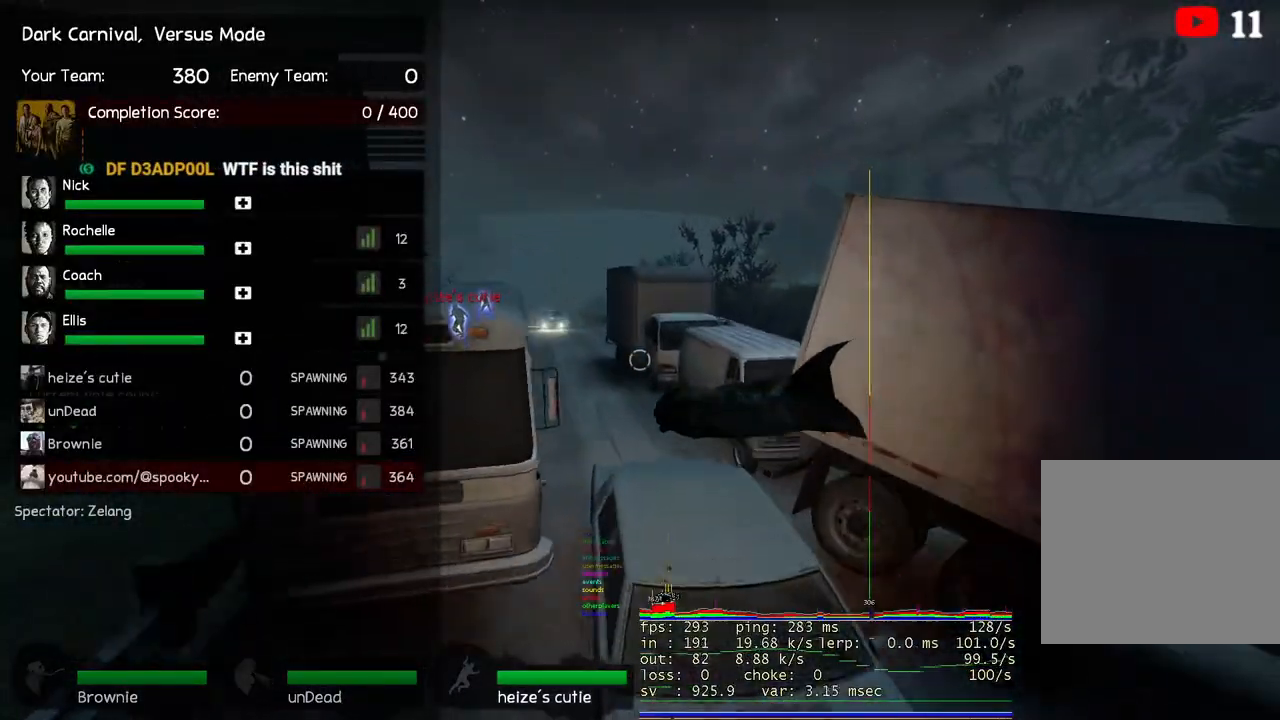
{"keys": [], "events": [[83, "w", "up"]]}